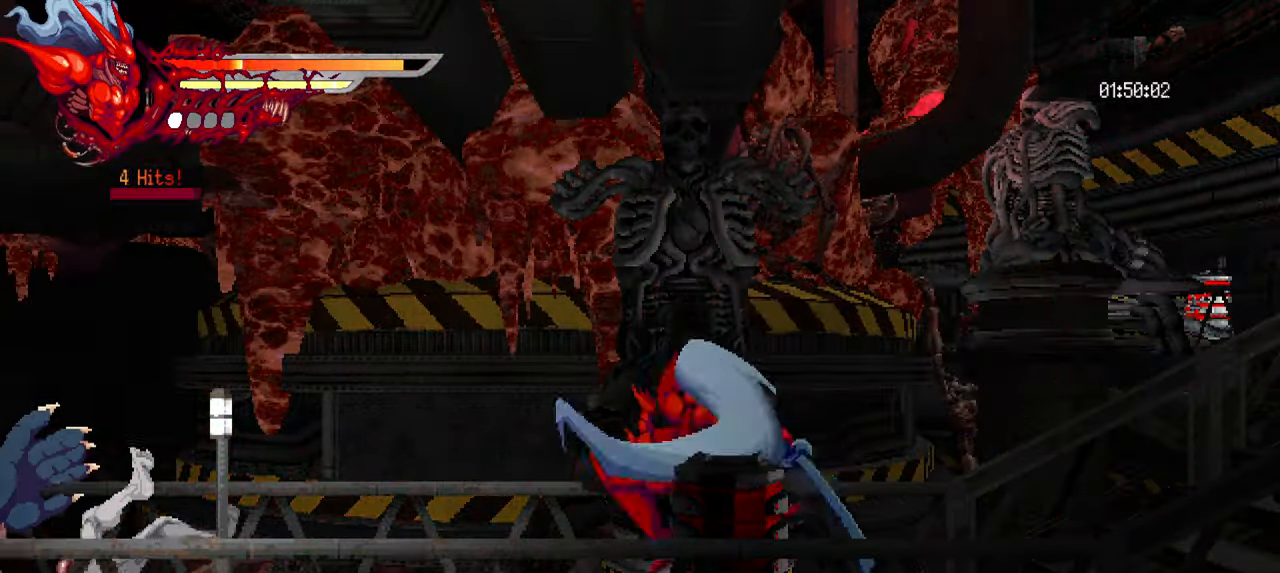
Gameplay with a controller (PlayStation layout); each line is a JSON object with the inputs held at the frame after it. "events" lists button and stick changes between this image and that frame as [ms after this image, input, new state], when the widget could be followed in between. Not read: R1.
{"buttons": ["TRIANGLE", "DPAD_LEFT"], "left_stick": "center", "right_stick": "center", "events": [[67, "SQUARE", "up"], [100, "SQUARE", "down"], [167, "SQUARE", "up"], [250, "TRIANGLE", "down"], [317, "TRIANGLE", "up"], [383, "TRIANGLE", "down"], [450, "TRIANGLE", "up"], [483, "TRIANGLE", "down"]]}
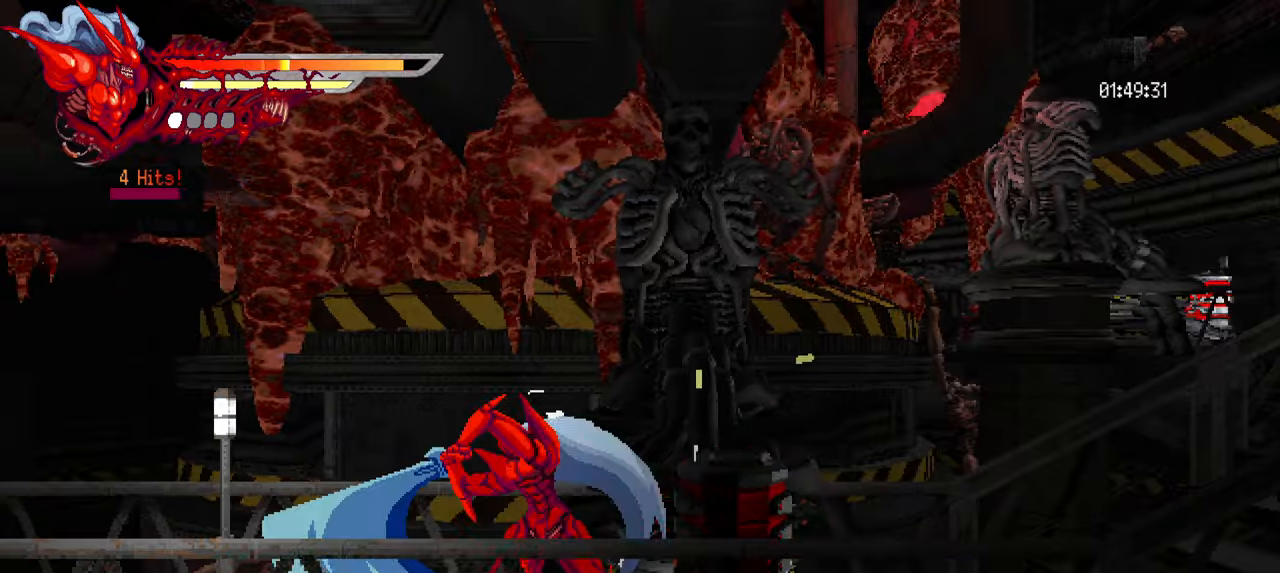
{"buttons": ["SQUARE", "DPAD_RIGHT"], "left_stick": "center", "right_stick": "center", "events": [[83, "TRIANGLE", "up"], [133, "DPAD_LEFT", "up"], [250, "DPAD_RIGHT", "down"], [300, "L1", "down"], [433, "SQUARE", "down"], [450, "L1", "up"]]}
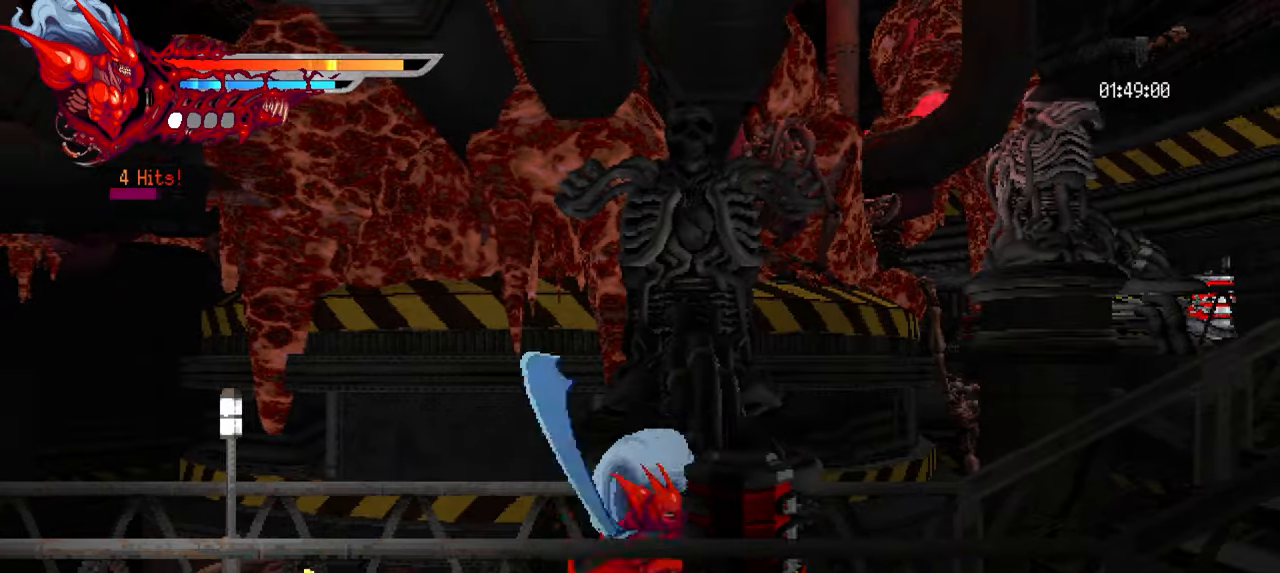
{"buttons": ["TRIANGLE", "DPAD_RIGHT"], "left_stick": "center", "right_stick": "center", "events": [[16, "SQUARE", "up"], [100, "SQUARE", "down"], [150, "SQUARE", "up"], [200, "SQUARE", "down"], [283, "SQUARE", "up"], [466, "TRIANGLE", "down"]]}
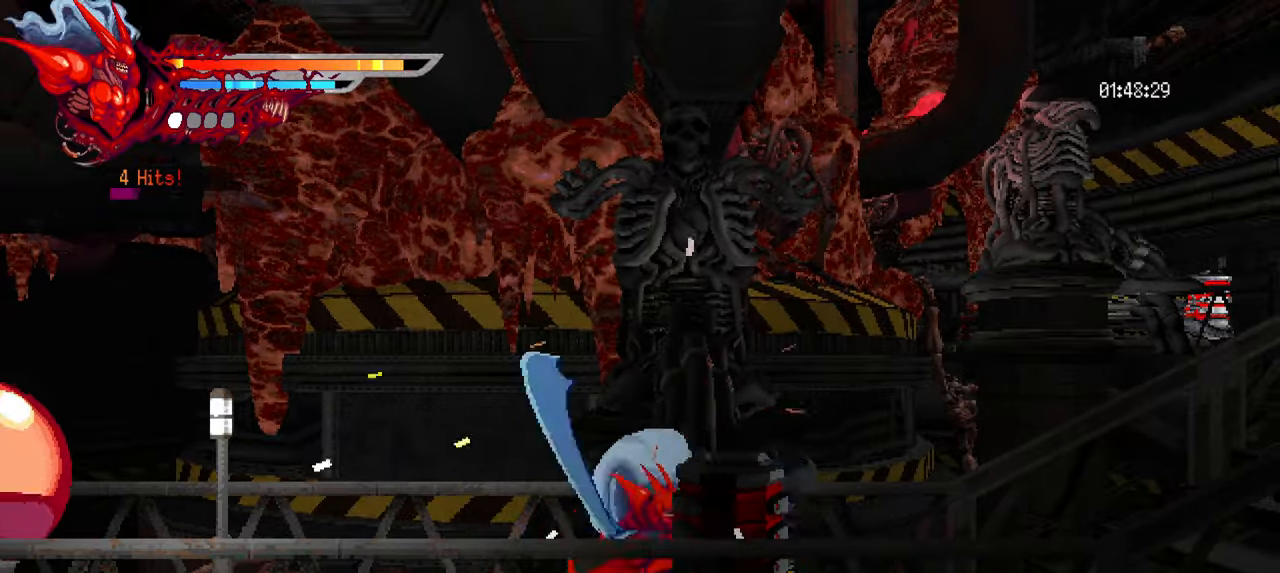
{"buttons": ["L1", "DPAD_RIGHT"], "left_stick": "center", "right_stick": "center", "events": [[50, "TRIANGLE", "up"], [100, "TRIANGLE", "down"], [166, "TRIANGLE", "up"], [200, "TRIANGLE", "down"], [300, "TRIANGLE", "up"], [433, "L1", "down"]]}
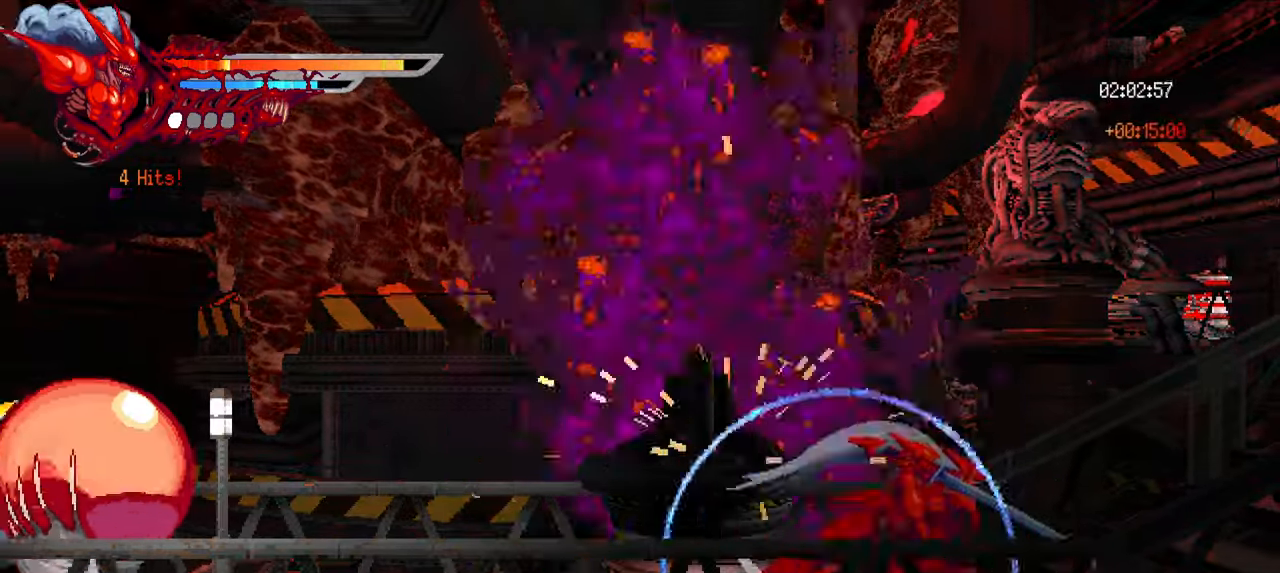
{"buttons": ["L2", "DPAD_RIGHT"], "left_stick": "center", "right_stick": "center", "events": [[16, "DPAD_RIGHT", "up"], [66, "L1", "up"], [300, "DPAD_RIGHT", "down"], [350, "L2", "down"]]}
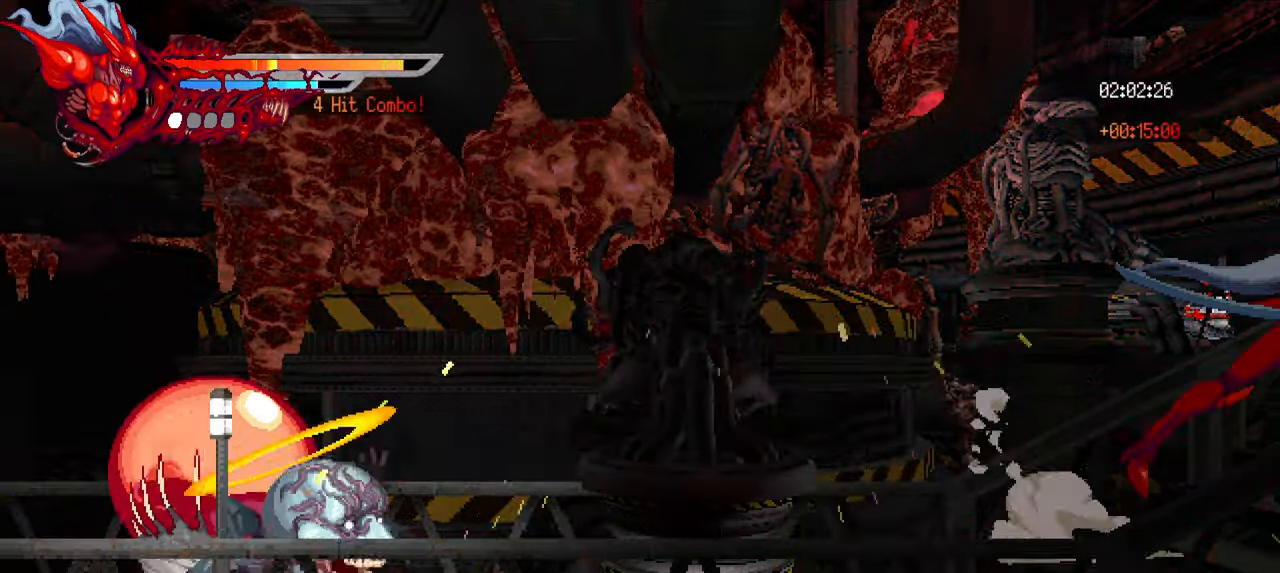
{"buttons": ["L2", "DPAD_RIGHT"], "left_stick": "center", "right_stick": "center", "events": []}
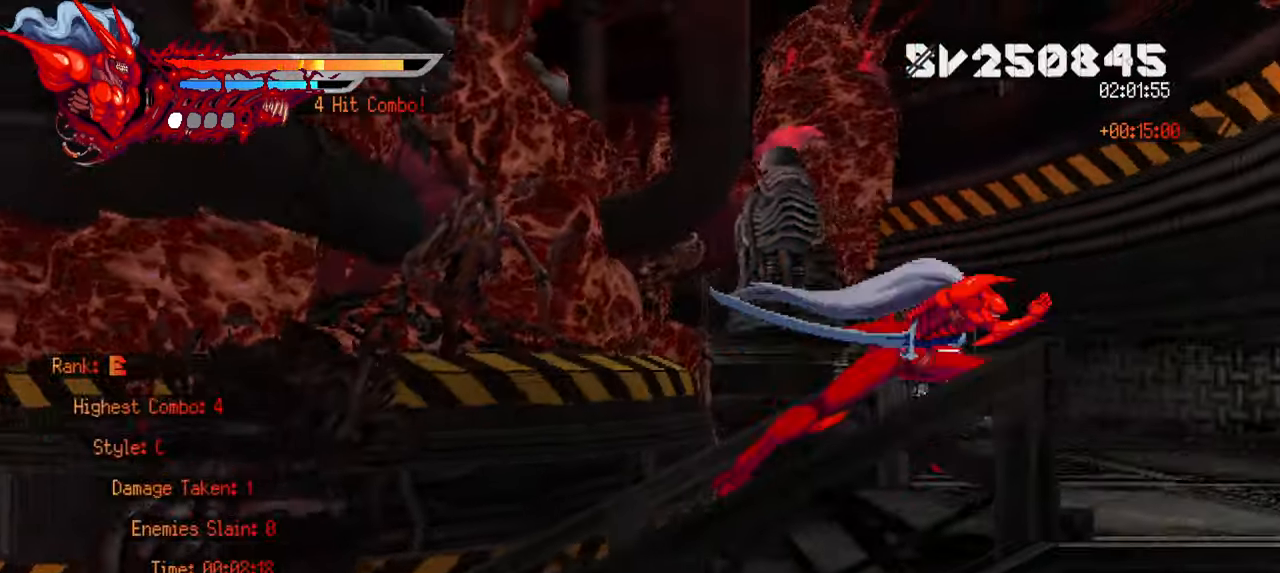
{"buttons": ["L2", "DPAD_RIGHT"], "left_stick": "center", "right_stick": "center", "events": []}
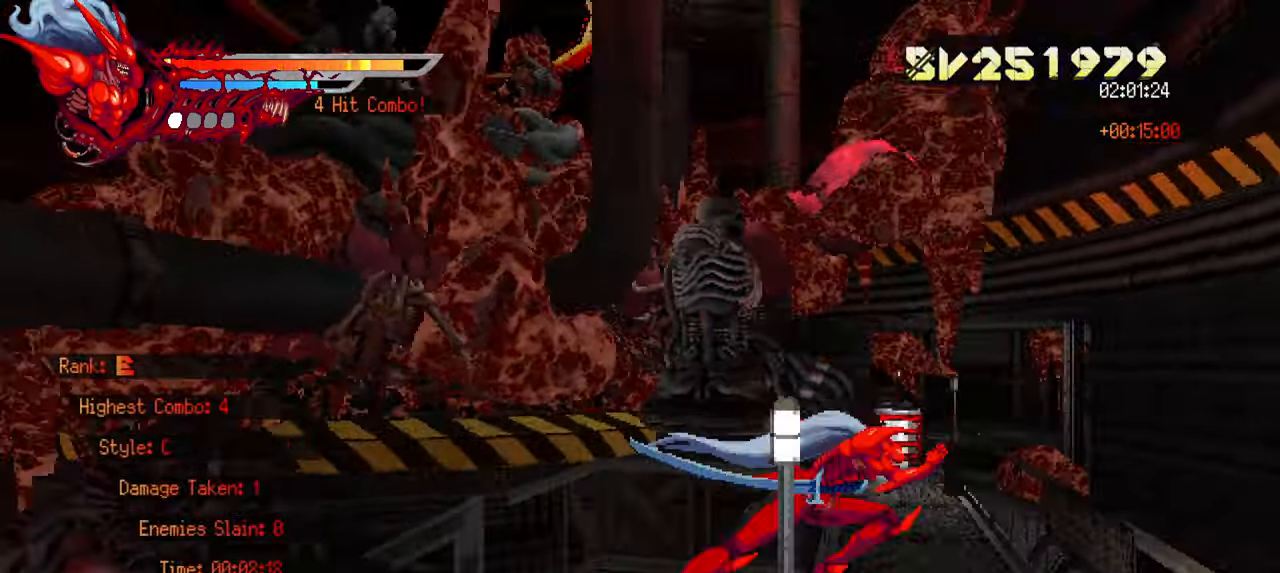
{"buttons": ["L2", "DPAD_RIGHT"], "left_stick": "center", "right_stick": "center", "events": []}
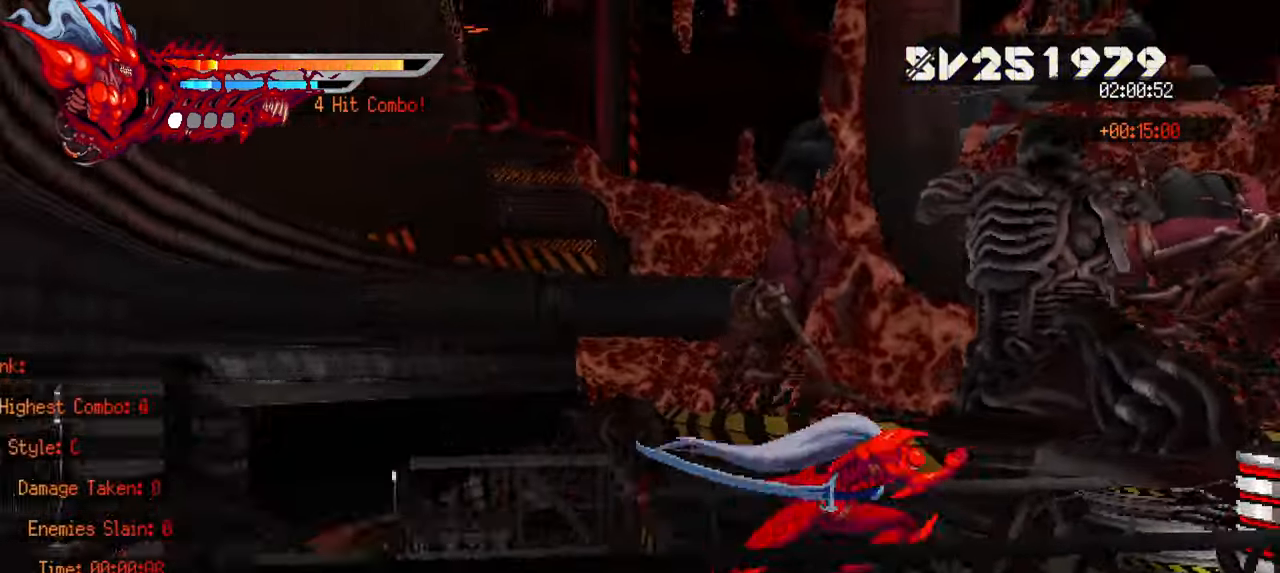
{"buttons": ["SQUARE", "L2", "DPAD_RIGHT"], "left_stick": "center", "right_stick": "center", "events": [[216, "SQUARE", "down"], [316, "SQUARE", "up"], [383, "SQUARE", "down"], [433, "SQUARE", "up"], [500, "SQUARE", "down"]]}
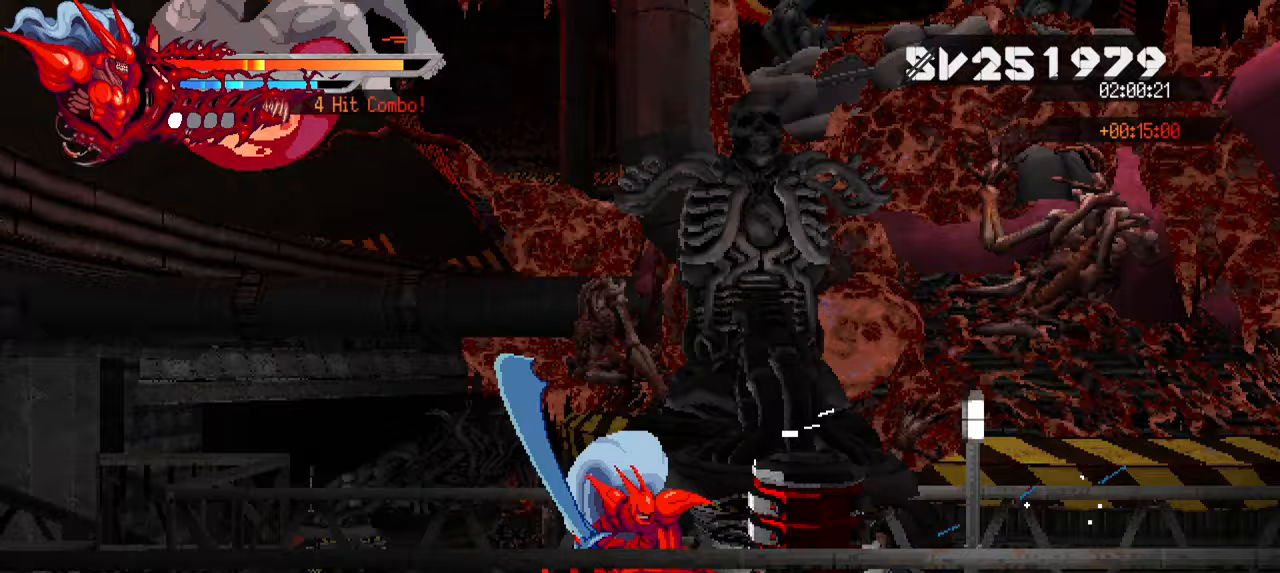
{"buttons": ["L2", "DPAD_RIGHT"], "left_stick": "center", "right_stick": "center", "events": [[83, "SQUARE", "up"], [133, "SQUARE", "down"], [200, "SQUARE", "up"], [267, "SQUARE", "down"], [333, "SQUARE", "up"], [417, "SQUARE", "down"], [450, "SQUARE", "up"]]}
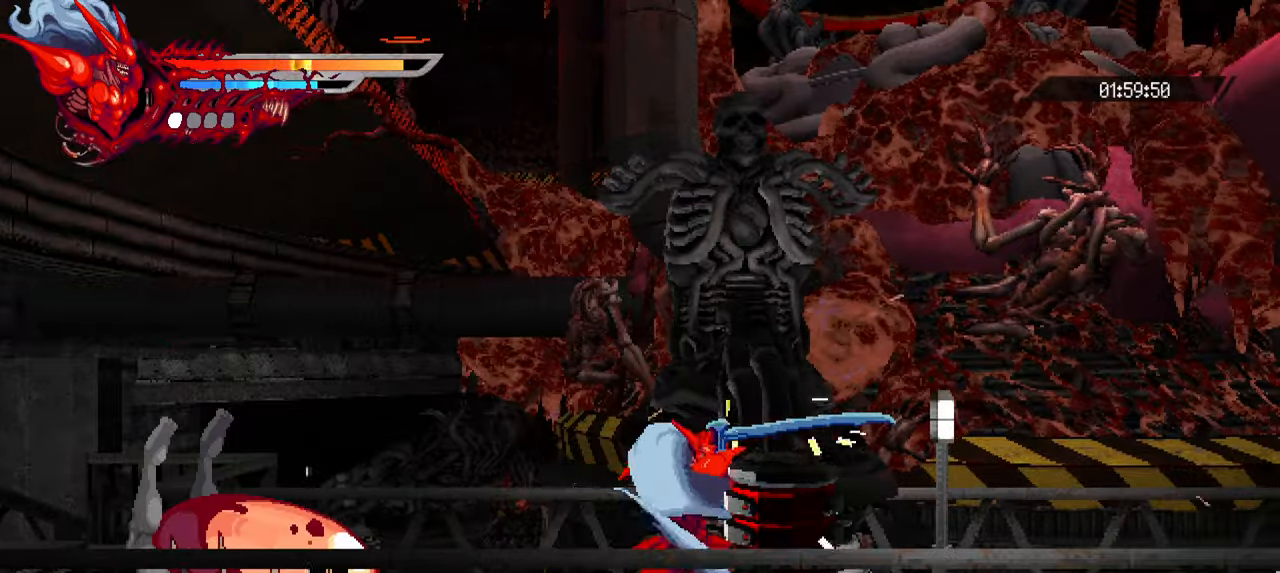
{"buttons": [], "left_stick": "center", "right_stick": "center", "events": [[33, "TRIANGLE", "down"], [133, "TRIANGLE", "up"], [183, "TRIANGLE", "down"], [233, "TRIANGLE", "up"], [283, "TRIANGLE", "down"], [367, "TRIANGLE", "up"], [433, "L2", "up"], [467, "DPAD_RIGHT", "up"]]}
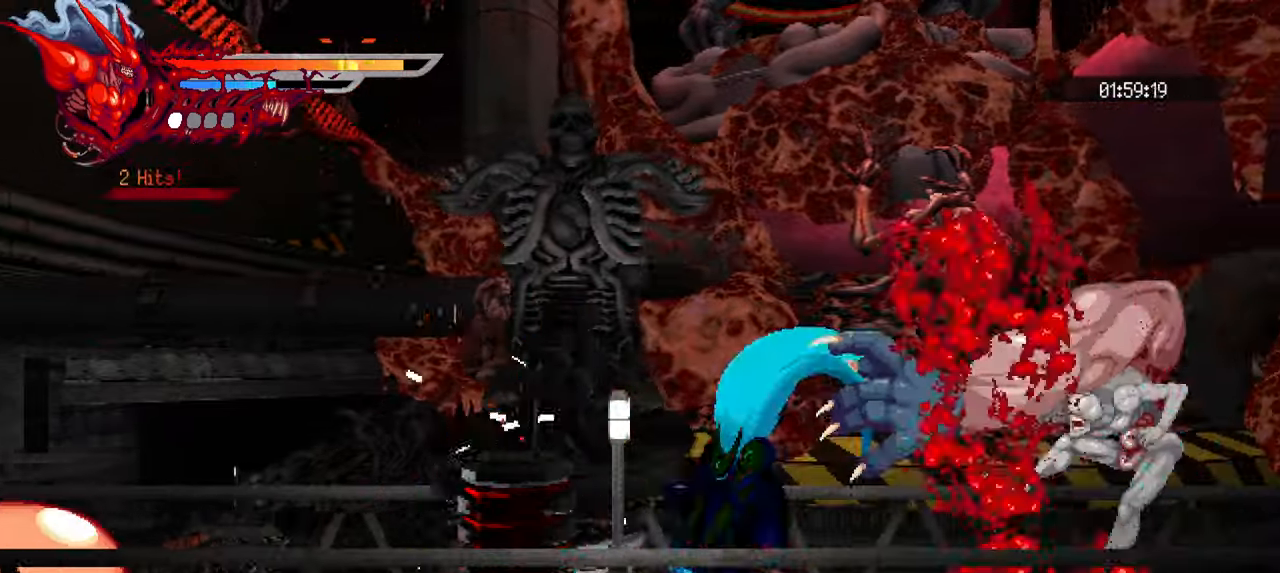
{"buttons": ["DPAD_LEFT"], "left_stick": "center", "right_stick": "center", "events": [[67, "DPAD_LEFT", "down"], [83, "L1", "down"], [267, "L1", "up"], [283, "SQUARE", "down"], [367, "SQUARE", "up"], [433, "SQUARE", "down"], [483, "SQUARE", "up"]]}
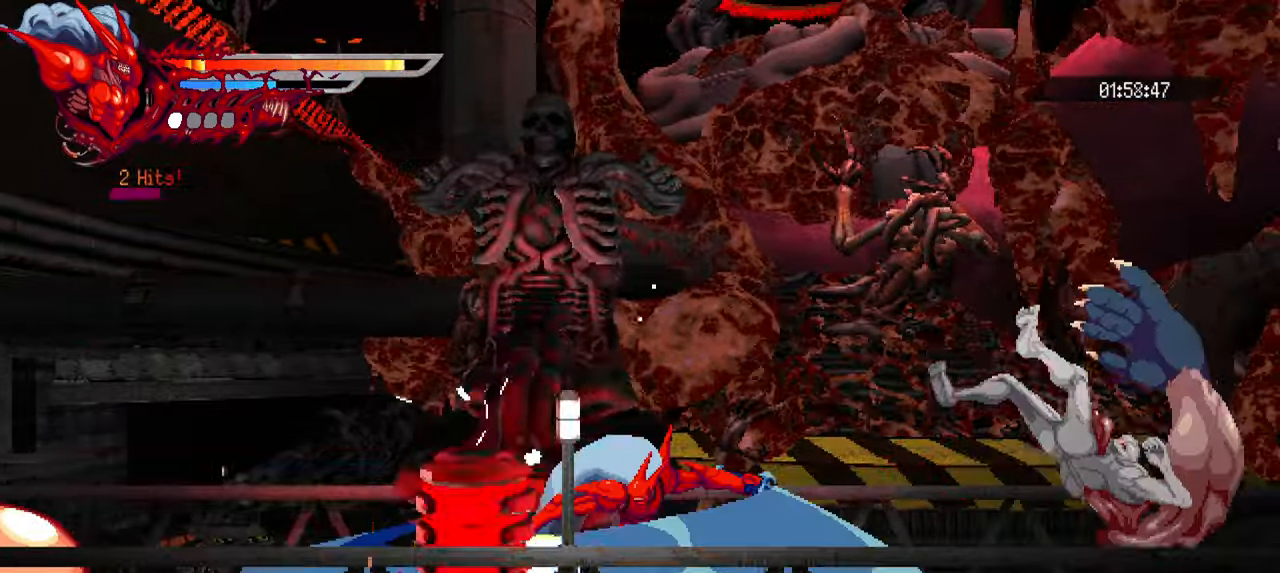
{"buttons": ["DPAD_LEFT"], "left_stick": "center", "right_stick": "center", "events": [[50, "SQUARE", "down"], [100, "SQUARE", "up"], [167, "SQUARE", "down"], [200, "SQUARE", "up"], [283, "TRIANGLE", "down"], [350, "TRIANGLE", "up"], [417, "TRIANGLE", "down"], [467, "TRIANGLE", "up"]]}
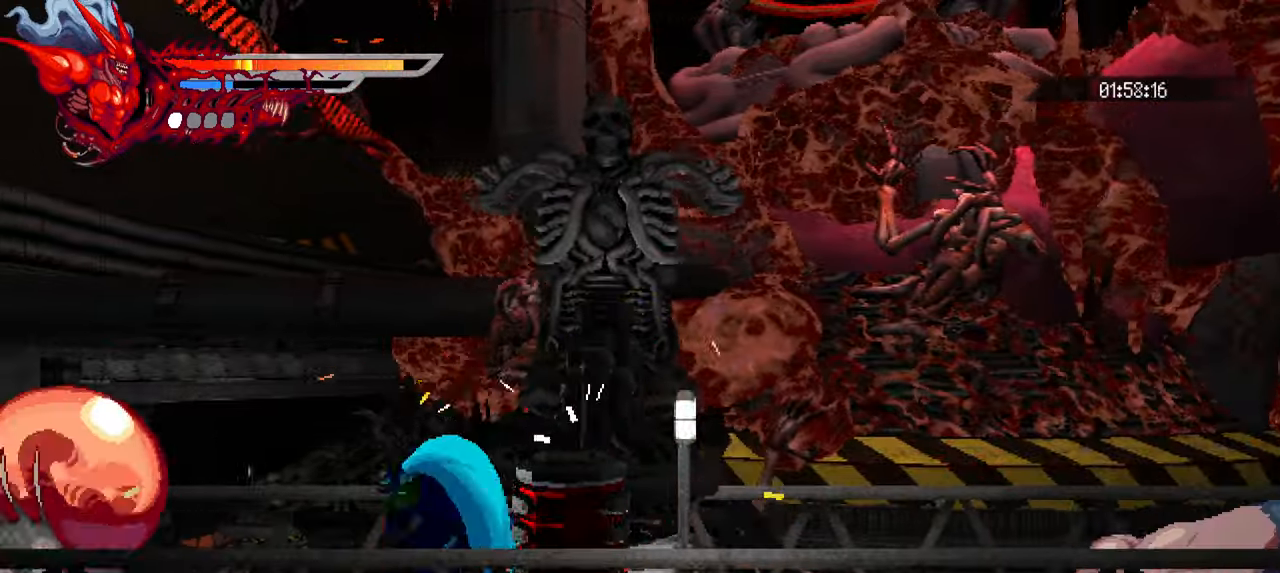
{"buttons": ["SQUARE", "DPAD_RIGHT"], "left_stick": "center", "right_stick": "center", "events": [[50, "TRIANGLE", "down"], [117, "TRIANGLE", "up"], [133, "L1", "down"], [283, "L1", "up"], [300, "DPAD_LEFT", "up"], [383, "DPAD_RIGHT", "down"], [433, "SQUARE", "down"]]}
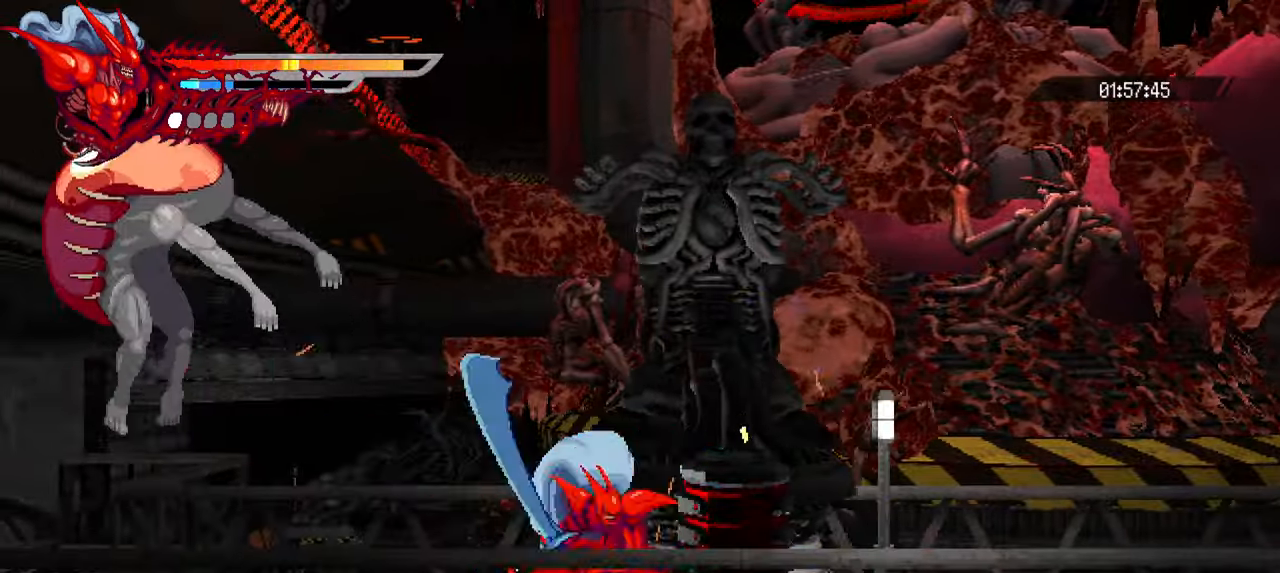
{"buttons": ["TRIANGLE", "DPAD_RIGHT"], "left_stick": "center", "right_stick": "center", "events": [[17, "SQUARE", "up"], [83, "SQUARE", "down"], [133, "SQUARE", "up"], [200, "SQUARE", "down"], [267, "SQUARE", "up"], [417, "TRIANGLE", "down"]]}
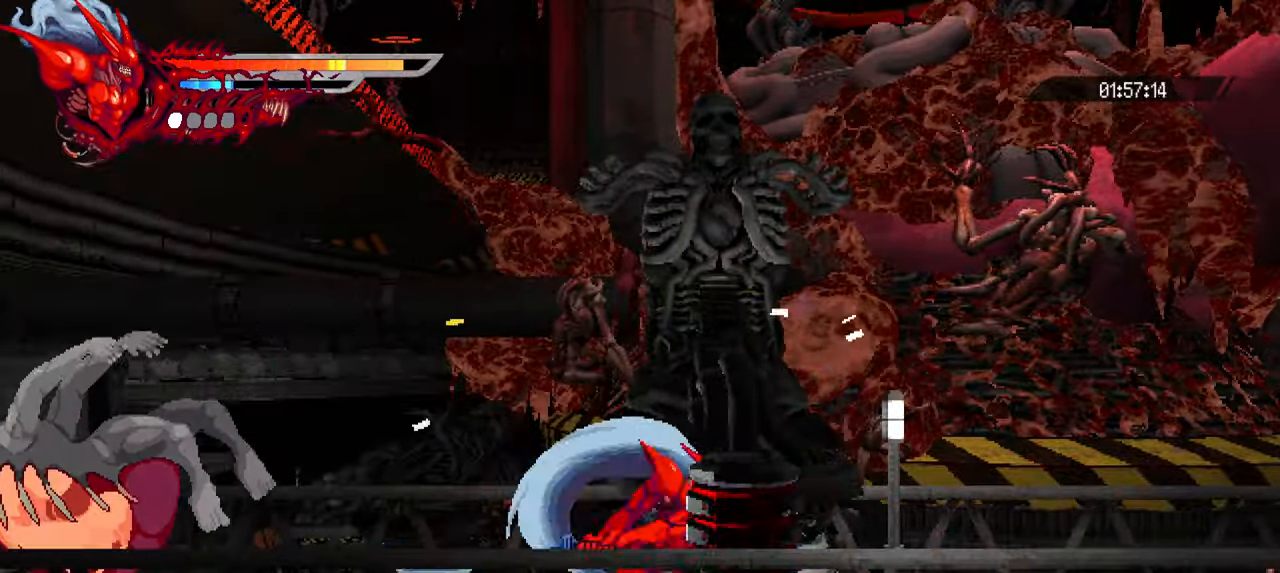
{"buttons": ["L1", "DPAD_LEFT"], "left_stick": "center", "right_stick": "center", "events": [[17, "TRIANGLE", "up"], [67, "TRIANGLE", "down"], [133, "TRIANGLE", "up"], [183, "TRIANGLE", "down"], [267, "TRIANGLE", "up"], [300, "DPAD_RIGHT", "up"], [383, "DPAD_LEFT", "down"], [400, "L1", "down"]]}
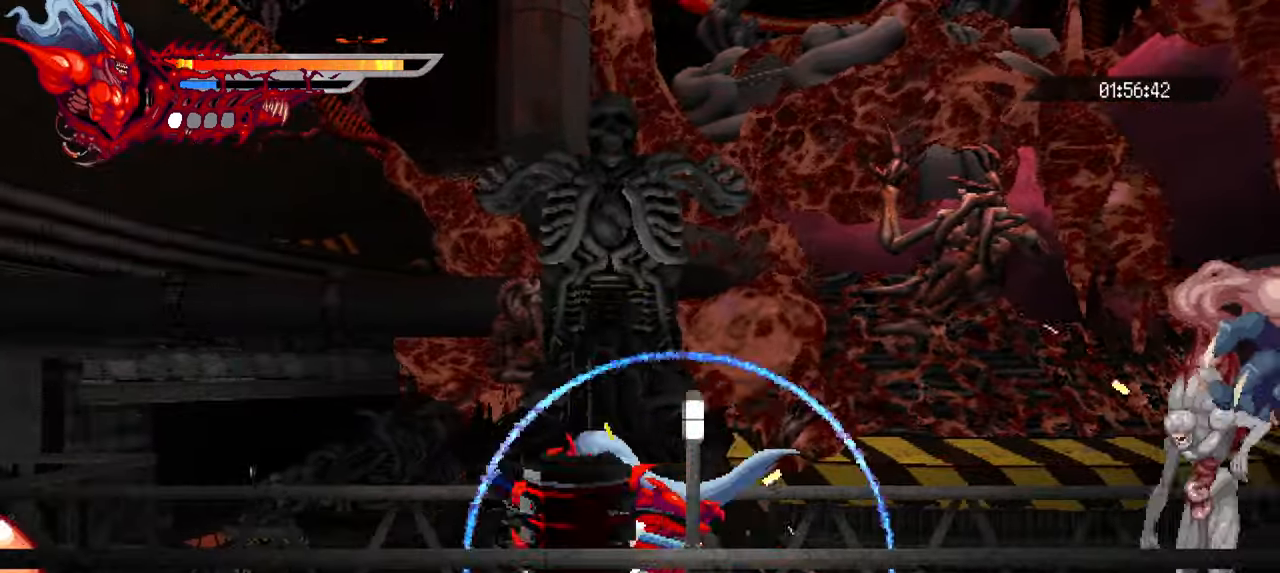
{"buttons": ["TRIANGLE", "DPAD_LEFT"], "left_stick": "center", "right_stick": "center", "events": [[50, "L1", "up"], [50, "SQUARE", "down"], [150, "SQUARE", "up"], [217, "SQUARE", "down"], [267, "SQUARE", "up"], [450, "TRIANGLE", "down"]]}
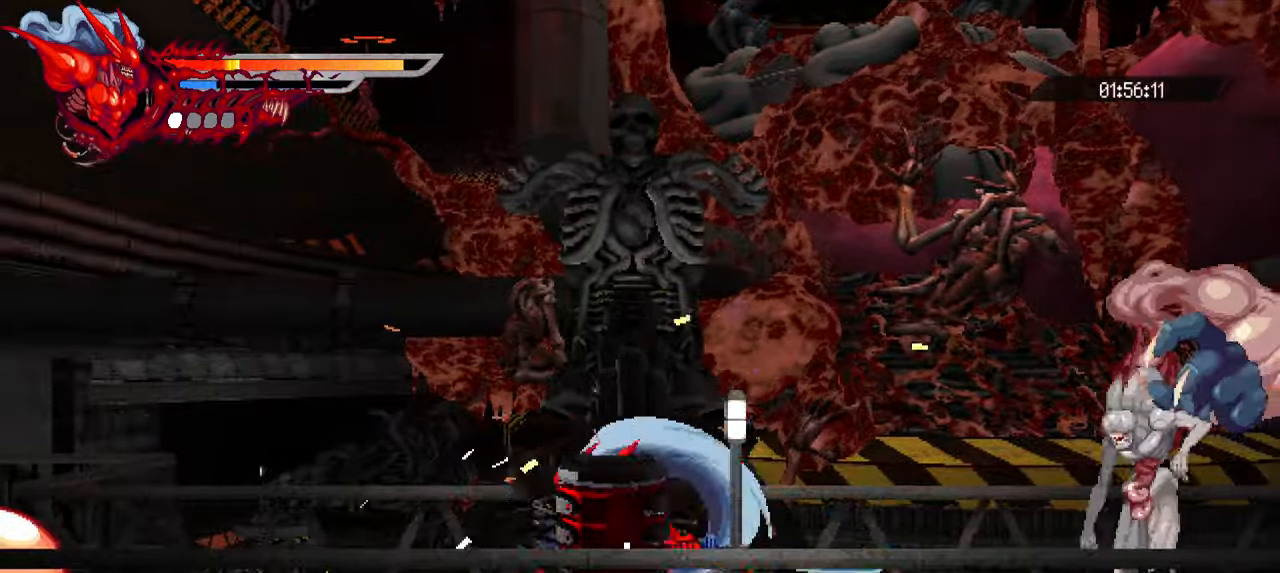
{"buttons": ["DPAD_RIGHT"], "left_stick": "center", "right_stick": "center", "events": [[33, "TRIANGLE", "up"], [83, "TRIANGLE", "down"], [133, "TRIANGLE", "up"], [184, "TRIANGLE", "down"], [267, "L1", "down"], [284, "TRIANGLE", "up"], [384, "DPAD_LEFT", "up"], [384, "L1", "up"], [484, "DPAD_RIGHT", "down"]]}
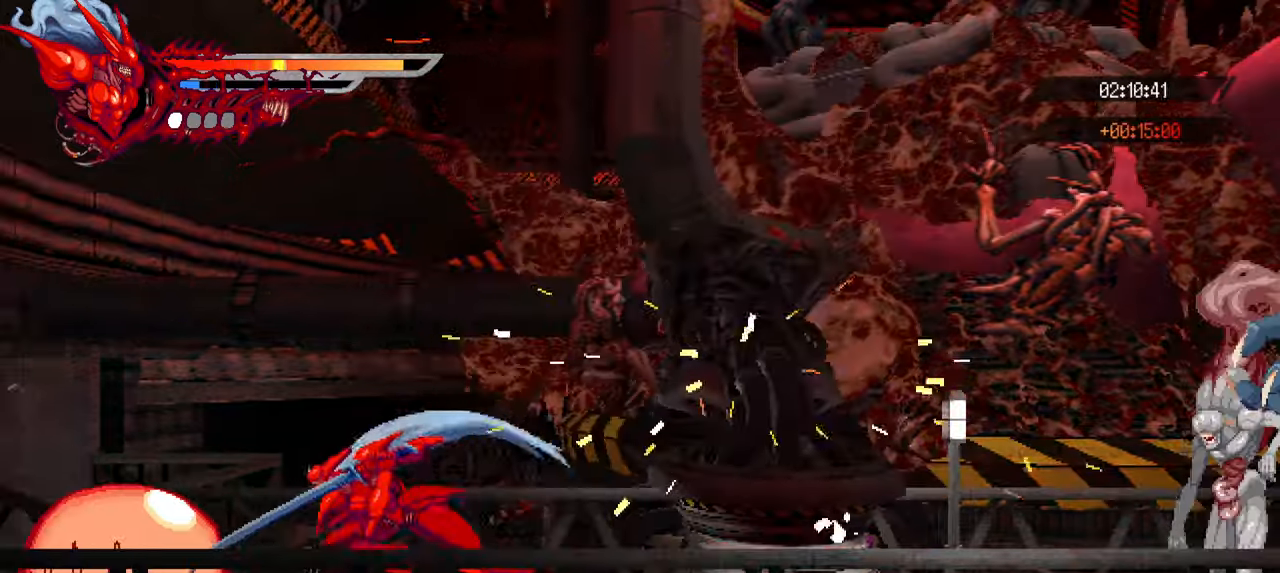
{"buttons": ["L2", "DPAD_RIGHT"], "left_stick": "center", "right_stick": "center", "events": [[167, "L2", "down"]]}
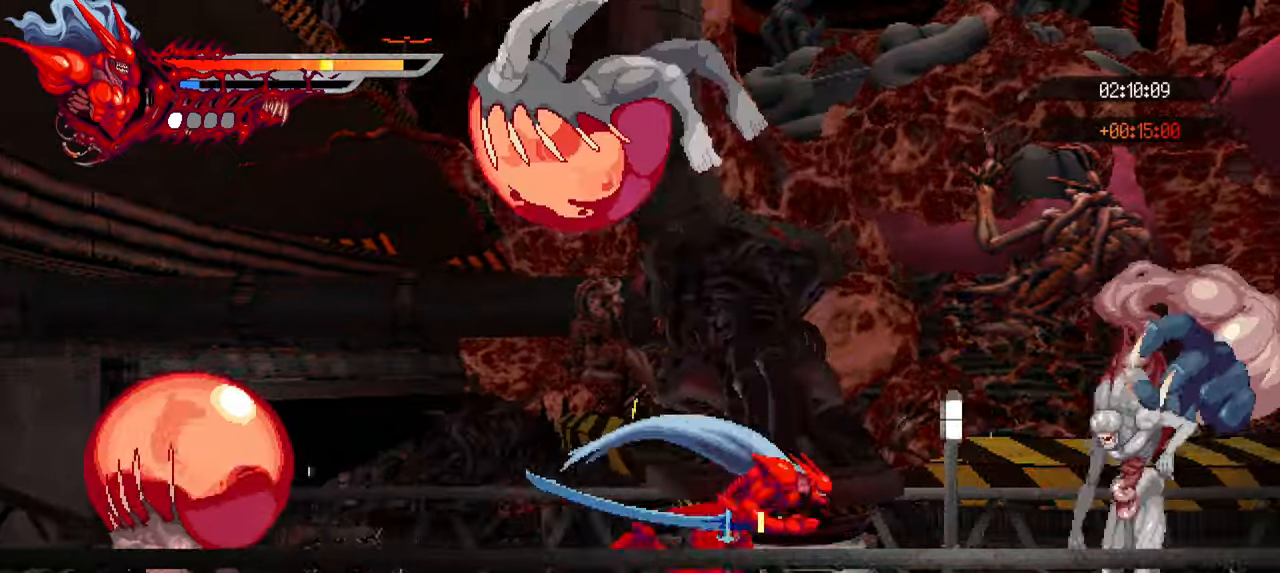
{"buttons": ["L2", "DPAD_RIGHT"], "left_stick": "center", "right_stick": "center", "events": []}
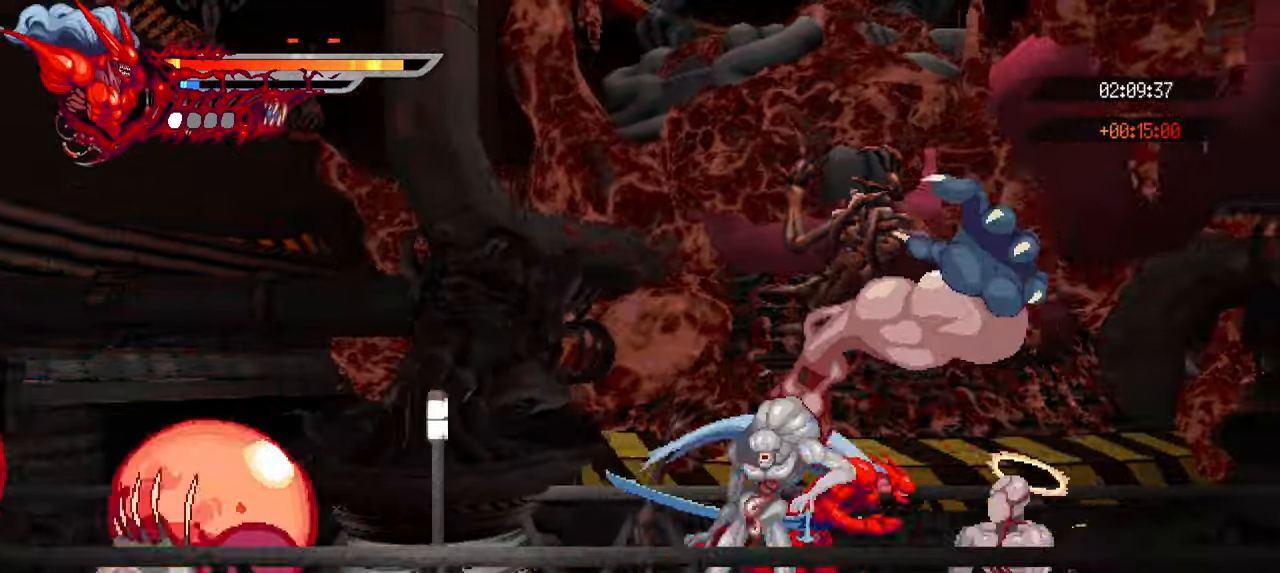
{"buttons": ["L2", "DPAD_RIGHT"], "left_stick": "center", "right_stick": "center", "events": []}
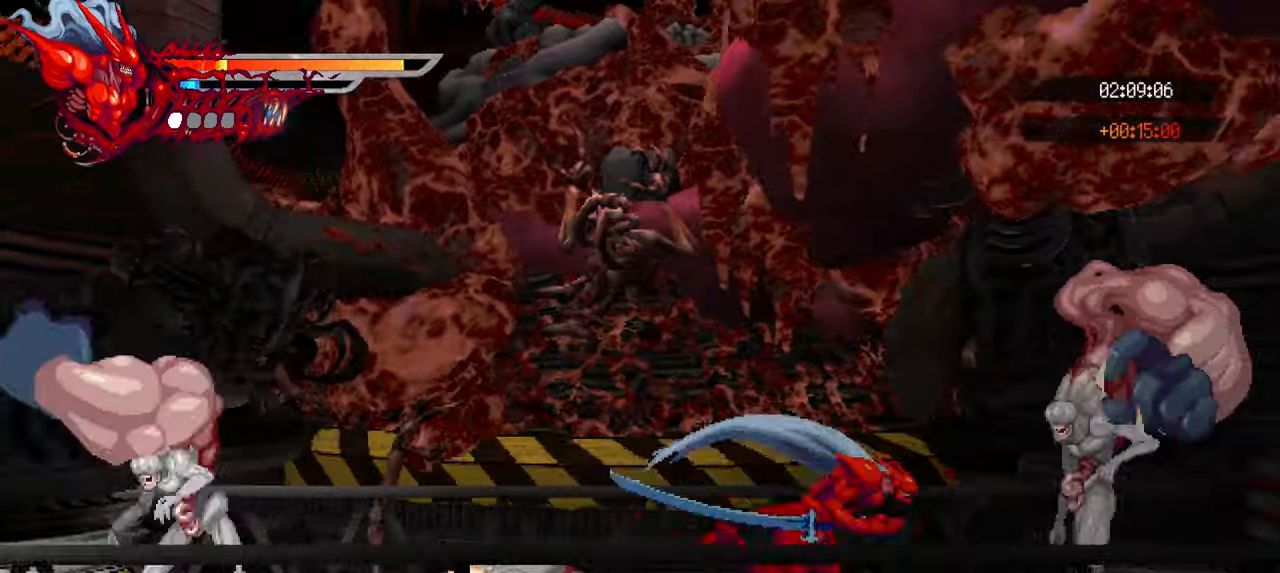
{"buttons": ["L2", "DPAD_RIGHT"], "left_stick": "center", "right_stick": "center", "events": []}
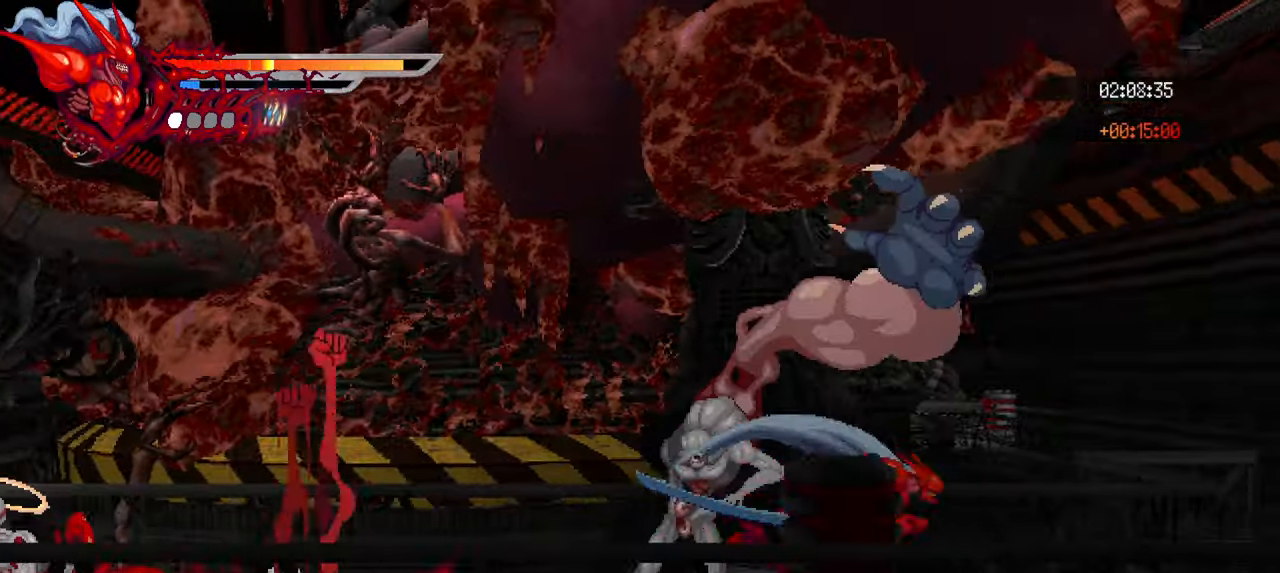
{"buttons": ["L2", "DPAD_RIGHT"], "left_stick": "center", "right_stick": "center", "events": []}
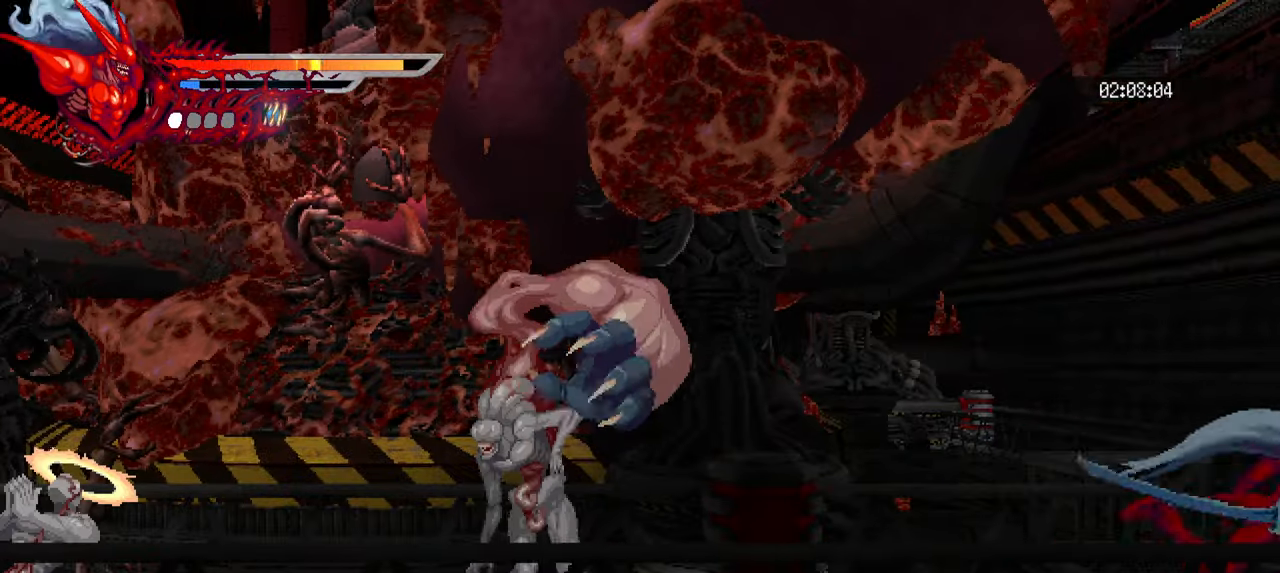
{"buttons": ["SQUARE", "DPAD_LEFT"], "left_stick": "center", "right_stick": "center", "events": [[34, "DPAD_RIGHT", "up"], [34, "L1", "down"], [100, "DPAD_LEFT", "down"], [200, "SQUARE", "down"], [234, "L1", "up"], [250, "L2", "up"], [267, "SQUARE", "up"], [350, "SQUARE", "down"], [417, "SQUARE", "up"], [484, "SQUARE", "down"]]}
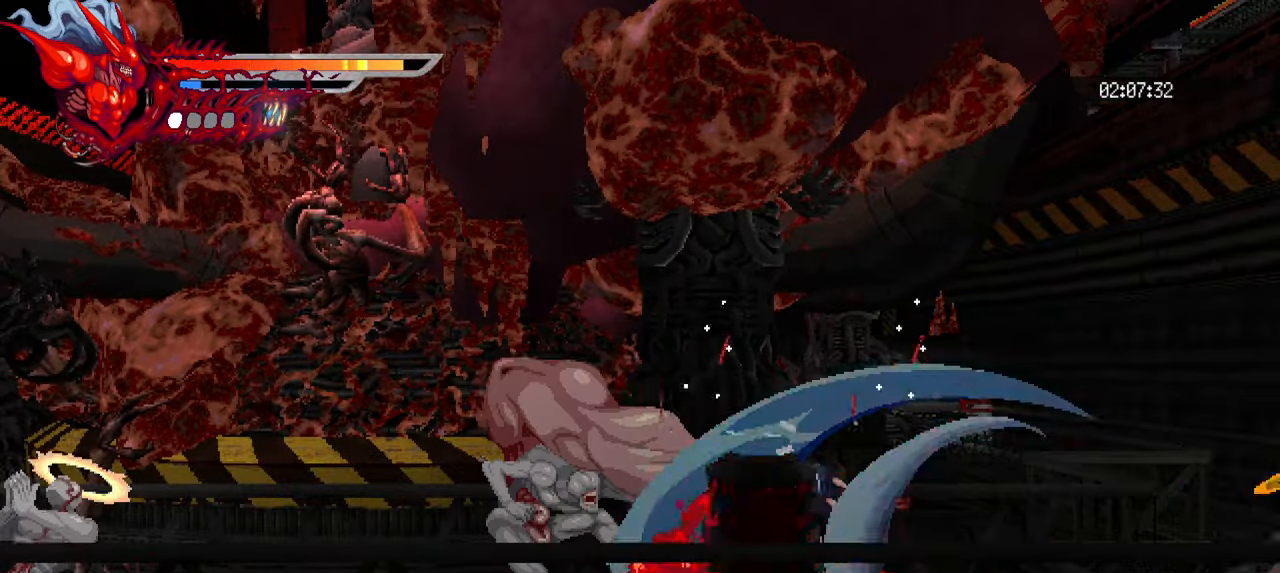
{"buttons": ["TRIANGLE", "DPAD_LEFT"], "left_stick": "center", "right_stick": "center", "events": [[34, "SQUARE", "up"], [100, "SQUARE", "down"], [167, "SQUARE", "up"], [234, "SQUARE", "down"], [300, "SQUARE", "up"], [367, "SQUARE", "down"], [400, "SQUARE", "up"], [484, "TRIANGLE", "down"]]}
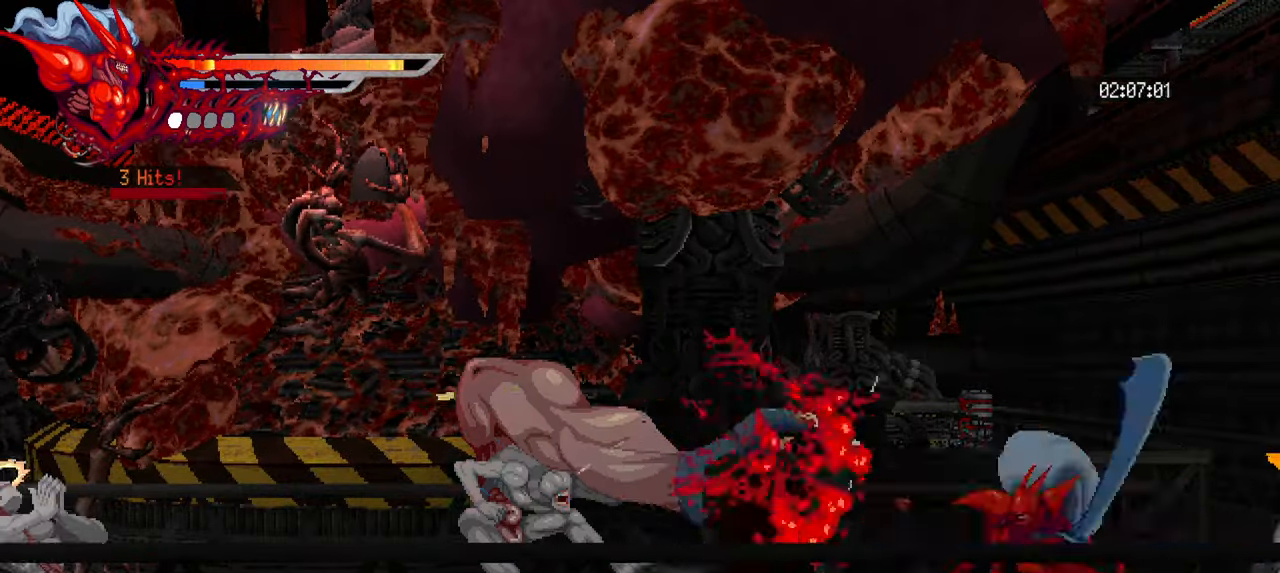
{"buttons": ["L1", "DPAD_LEFT"], "left_stick": "center", "right_stick": "center", "events": [[50, "TRIANGLE", "up"], [117, "TRIANGLE", "down"], [167, "TRIANGLE", "up"], [234, "TRIANGLE", "down"], [300, "TRIANGLE", "up"], [350, "TRIANGLE", "down"], [433, "L1", "down"], [433, "TRIANGLE", "up"]]}
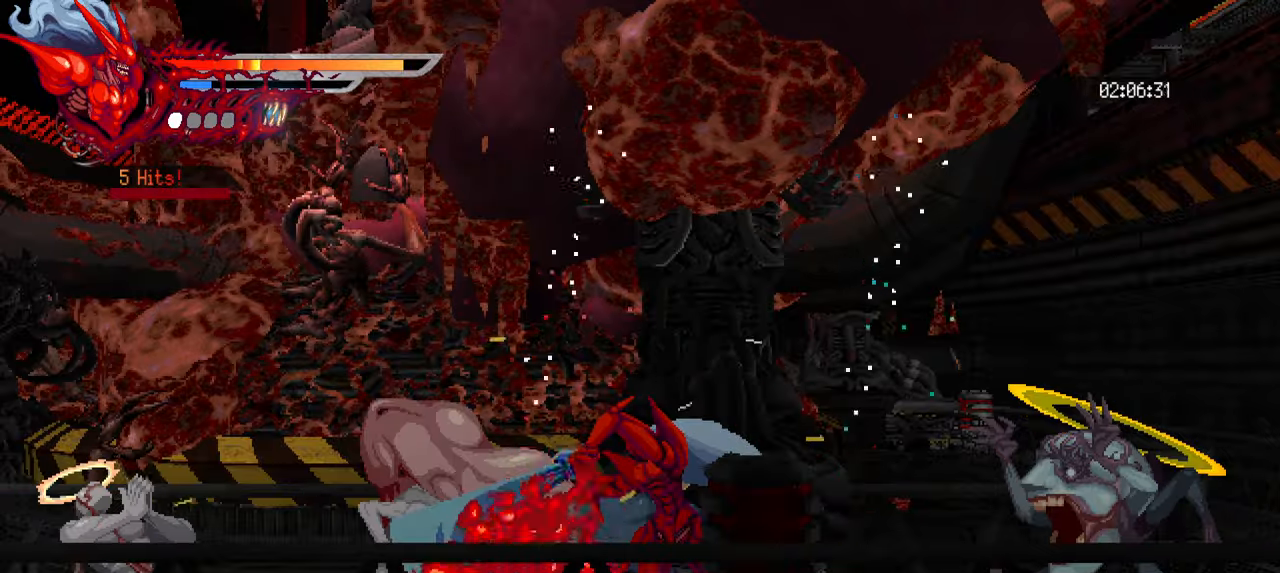
{"buttons": ["DPAD_RIGHT"], "left_stick": "center", "right_stick": "center", "events": [[100, "DPAD_LEFT", "up"], [116, "L1", "up"], [200, "DPAD_RIGHT", "down"], [266, "SQUARE", "down"], [350, "SQUARE", "up"], [416, "SQUARE", "down"], [483, "SQUARE", "up"]]}
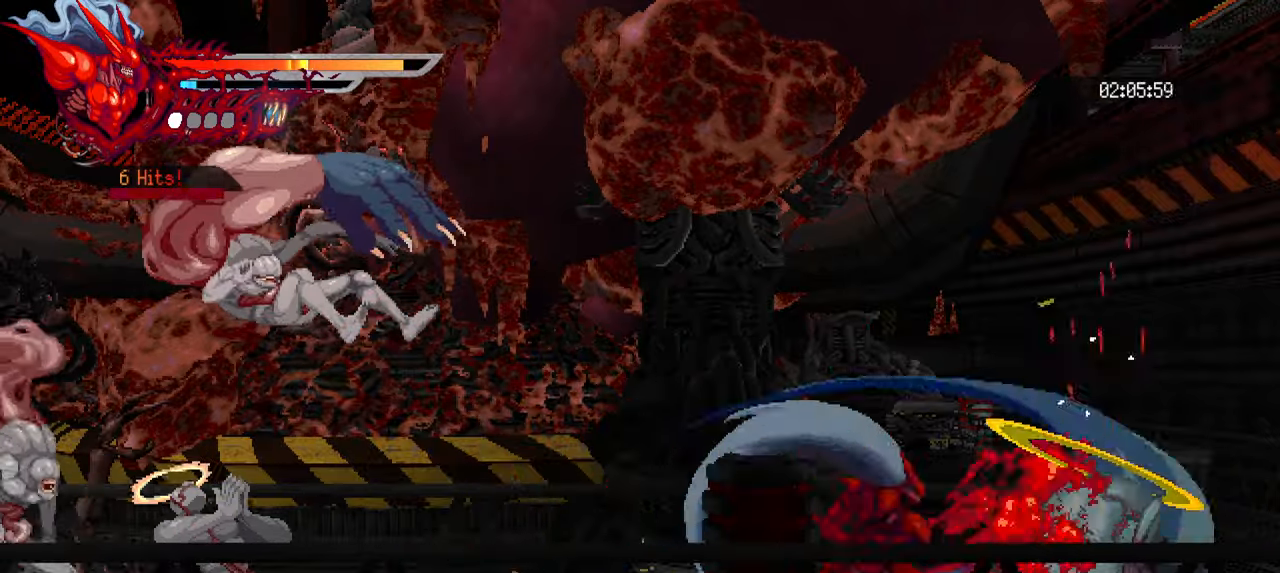
{"buttons": ["DPAD_RIGHT"], "left_stick": "center", "right_stick": "center", "events": [[33, "SQUARE", "down"], [100, "SQUARE", "up"], [166, "SQUARE", "down"], [233, "SQUARE", "up"], [366, "TRIANGLE", "down"], [483, "TRIANGLE", "up"]]}
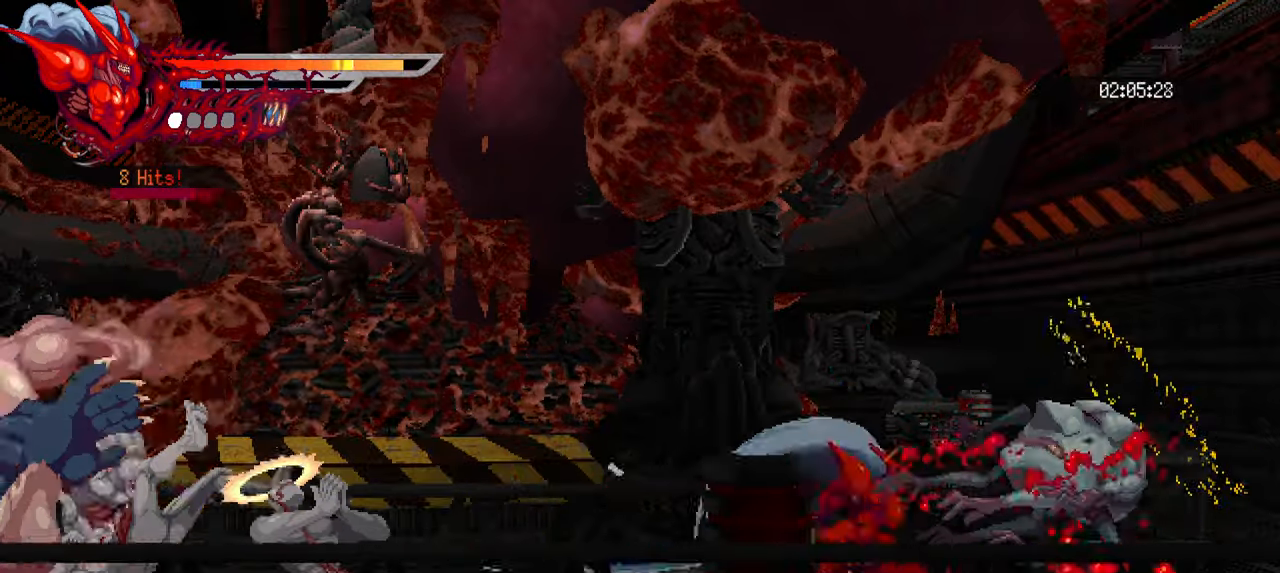
{"buttons": ["DPAD_LEFT"], "left_stick": "center", "right_stick": "center", "events": [[33, "TRIANGLE", "down"], [116, "TRIANGLE", "up"], [133, "DPAD_RIGHT", "up"], [216, "DPAD_LEFT", "down"], [250, "L1", "down"], [400, "SQUARE", "down"], [416, "L1", "up"], [483, "SQUARE", "up"]]}
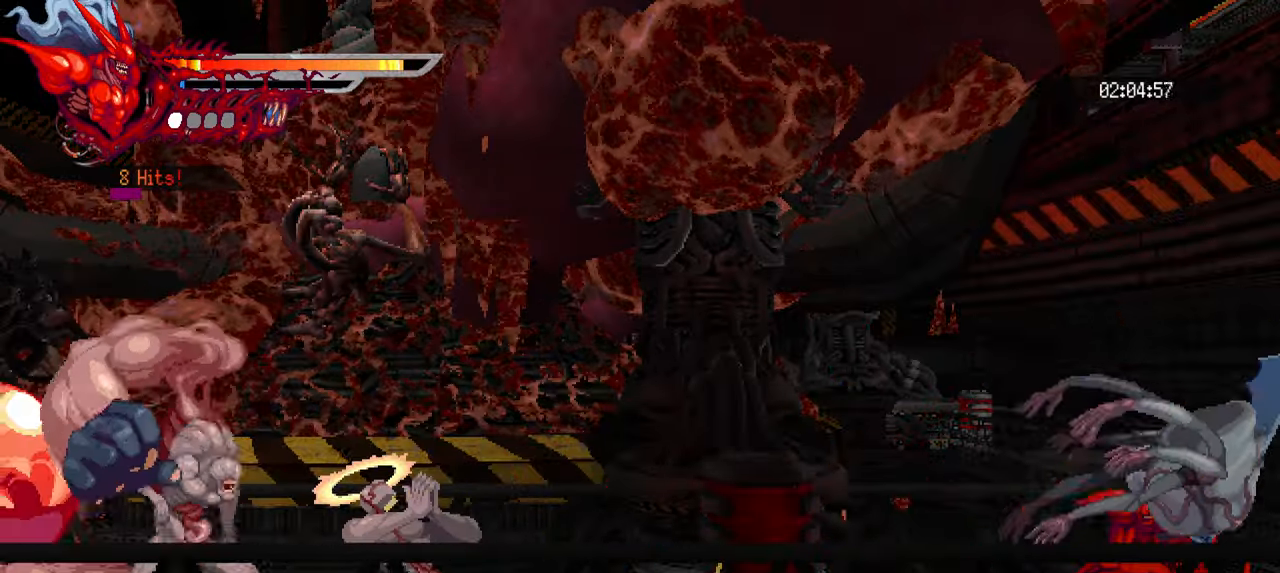
{"buttons": ["TRIANGLE", "DPAD_LEFT"], "left_stick": "center", "right_stick": "center", "events": [[50, "SQUARE", "down"], [116, "SQUARE", "up"], [200, "SQUARE", "down"], [233, "SQUARE", "up"], [300, "SQUARE", "down"], [366, "SQUARE", "up"], [466, "TRIANGLE", "down"]]}